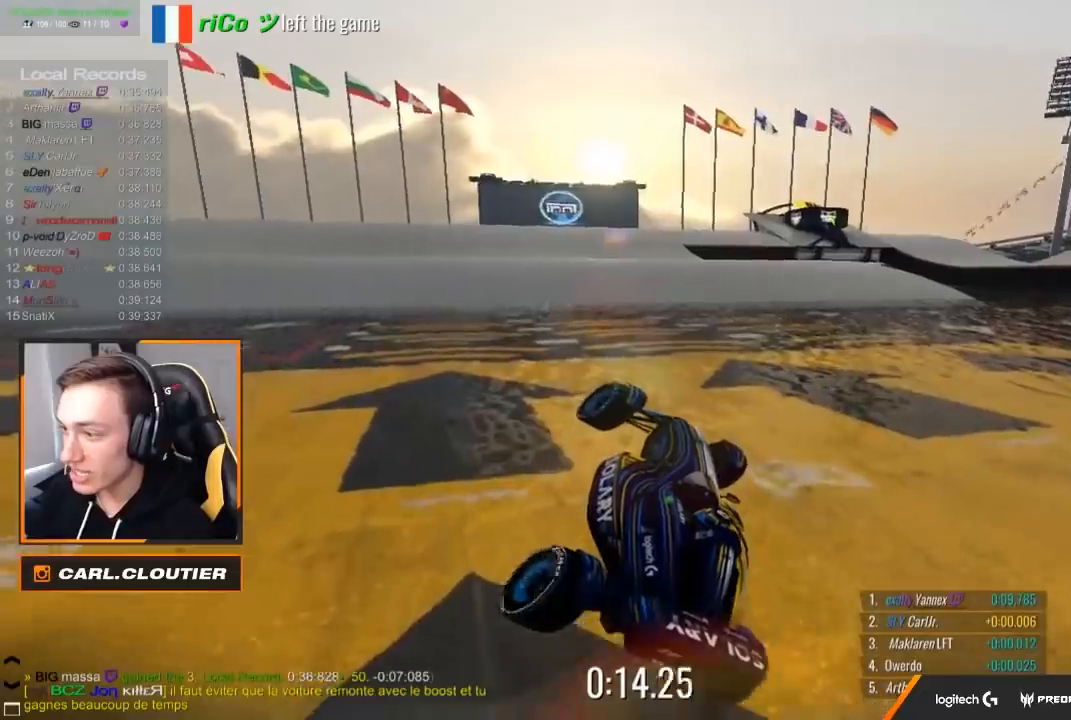
Gameplay with a controller (Xbox layout); each line is a JSON object with the inputs held at the frame after it (dt_ms = milliseconds from this image to that frame). "events" lists button and stick changes between this image and that frame as [ms after this image, input, new state], when the widget could be followed in between.
{"dt_ms": 500, "buttons": ["A"], "left_stick": "left", "right_stick": "center", "events": [[100, "left_stick", "center"], [450, "left_stick", "left"]]}
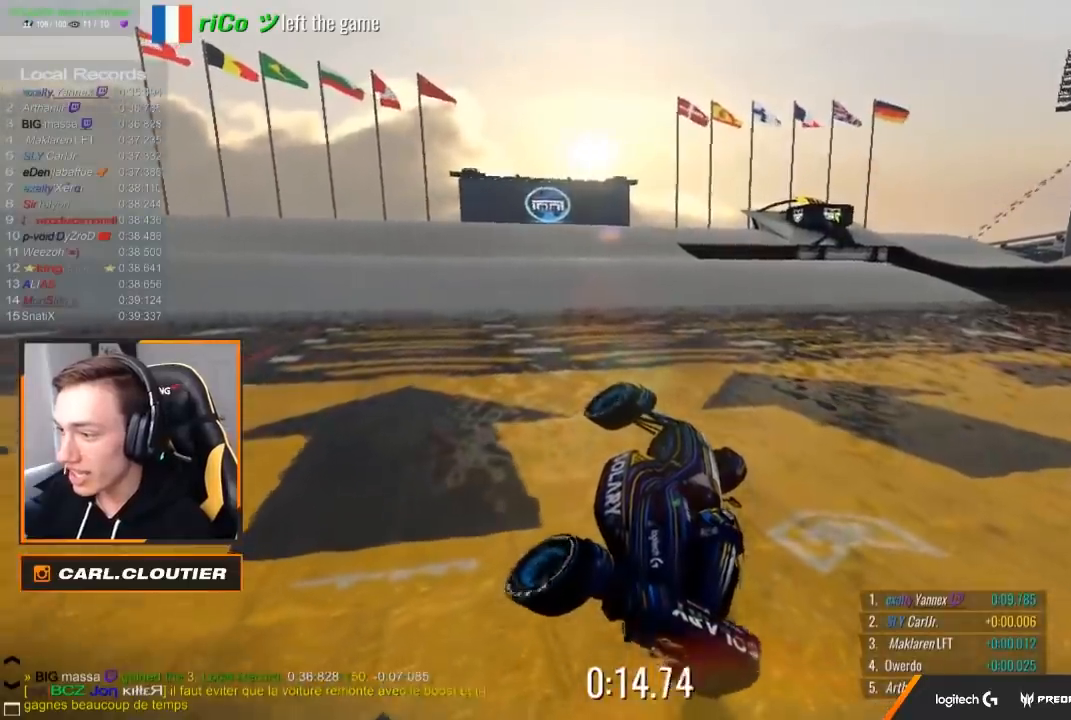
{"dt_ms": 500, "buttons": ["A"], "left_stick": "center", "right_stick": "center", "events": [[200, "left_stick", "center"], [300, "left_stick", "left"], [483, "left_stick", "center"]]}
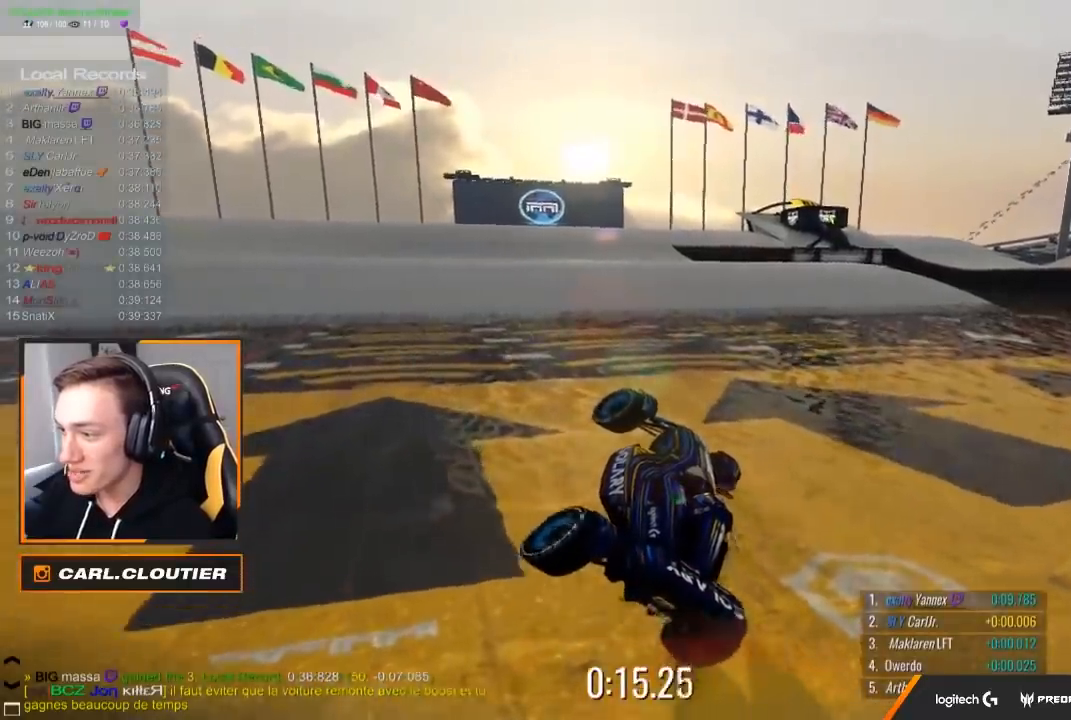
{"dt_ms": 500, "buttons": ["A"], "left_stick": "center", "right_stick": "center", "events": [[233, "left_stick", "right"], [467, "left_stick", "center"]]}
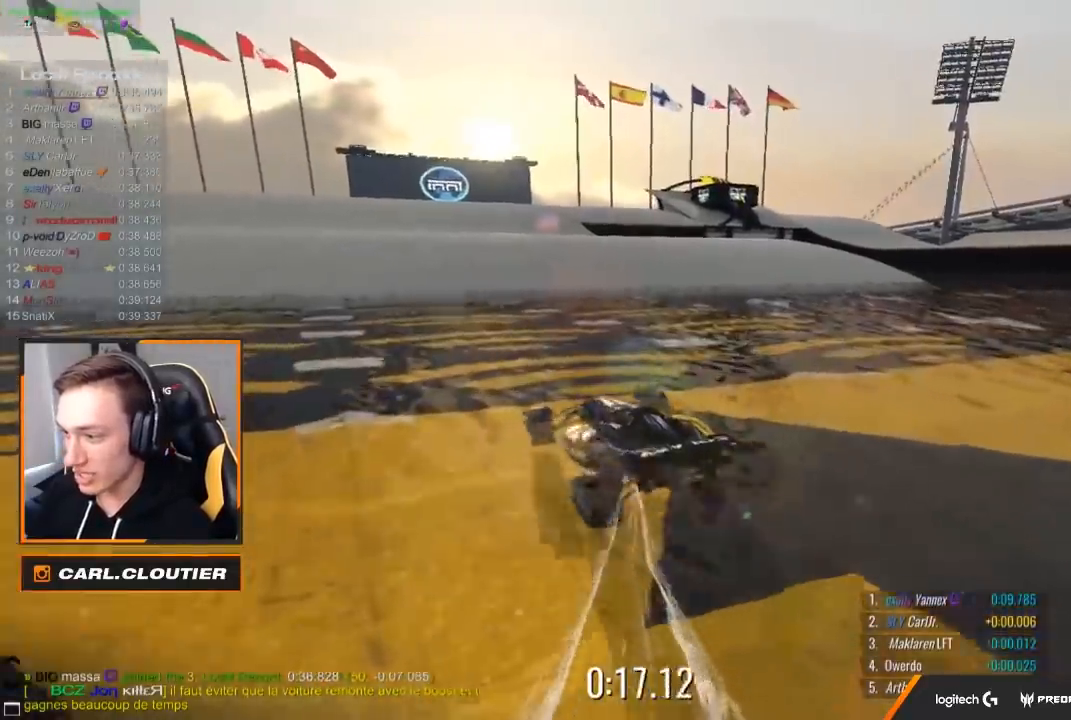
{"dt_ms": 500, "buttons": ["A"], "left_stick": "left", "right_stick": "center", "events": [[83, "left_stick", "right"], [233, "left_stick", "center"], [500, "left_stick", "left"]]}
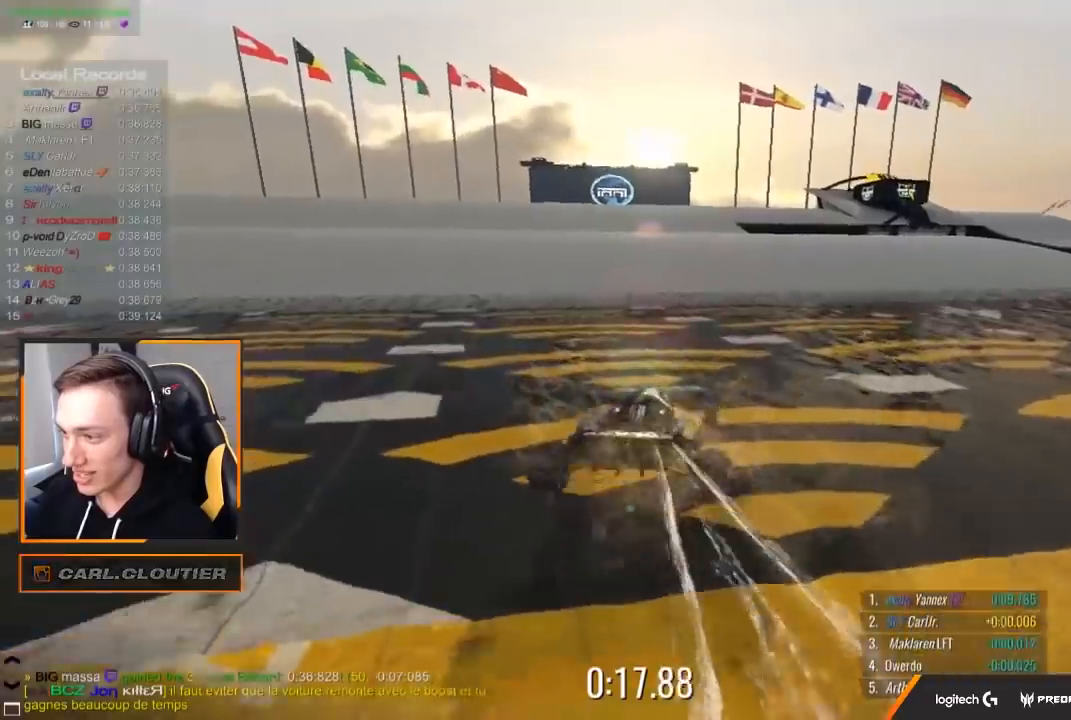
{"dt_ms": 500, "buttons": ["A"], "left_stick": "left", "right_stick": "center", "events": []}
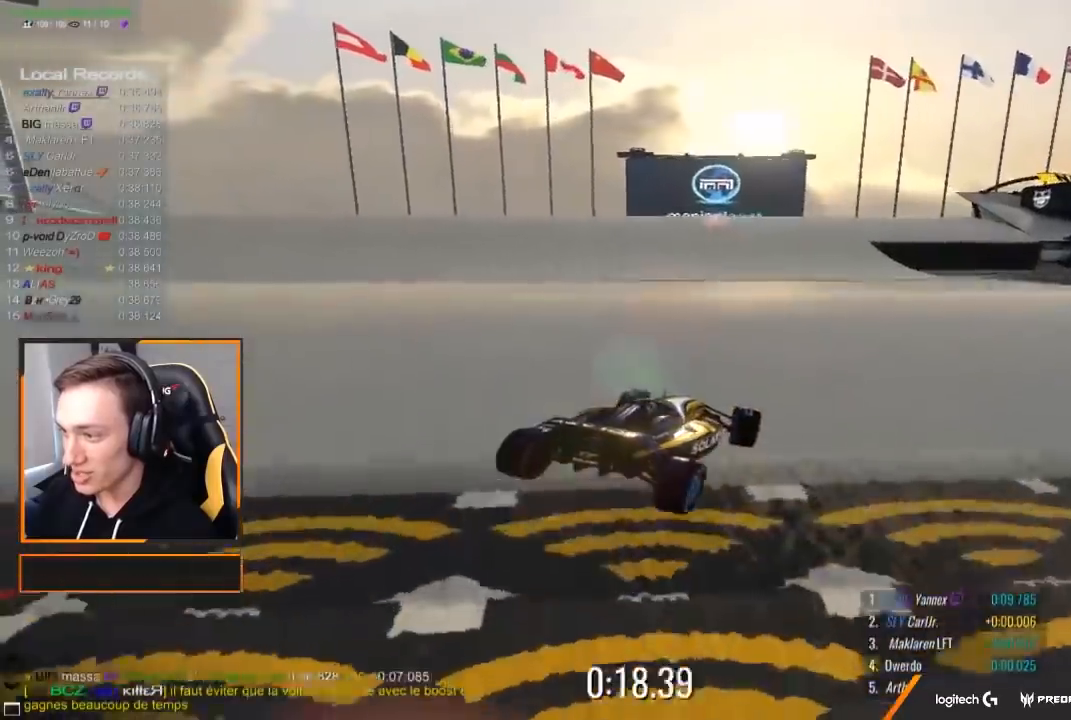
{"dt_ms": 500, "buttons": ["A"], "left_stick": "left", "right_stick": "center", "events": []}
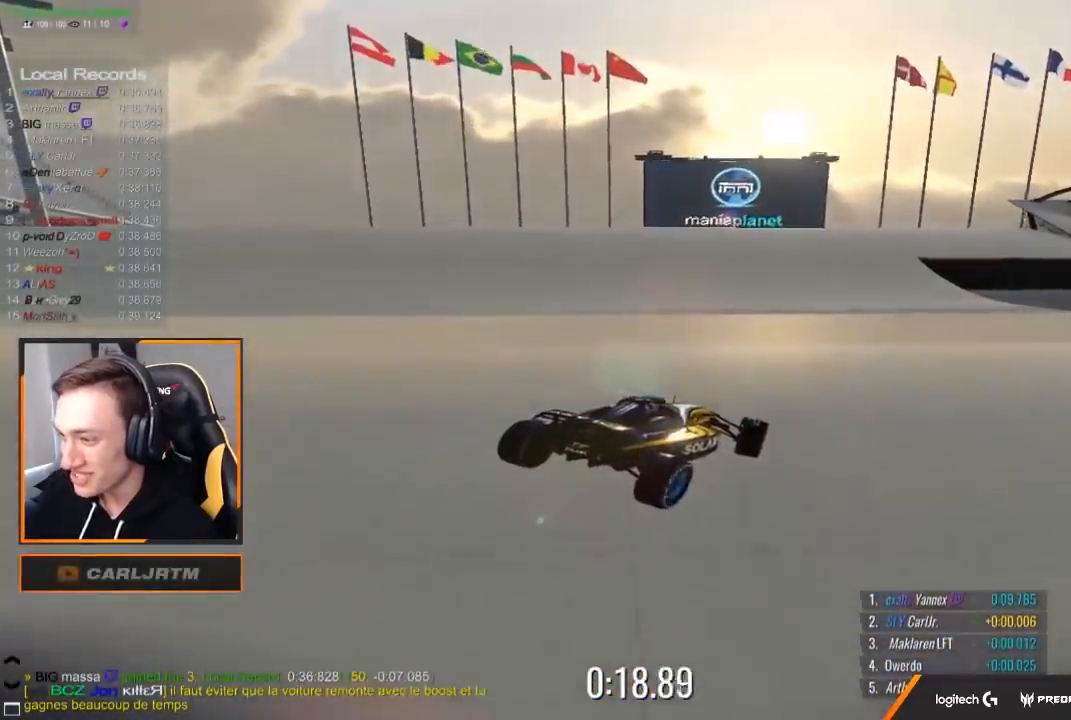
{"dt_ms": 500, "buttons": ["A", "B"], "left_stick": "center", "right_stick": "center", "events": [[267, "left_stick", "center"], [483, "B", "down"]]}
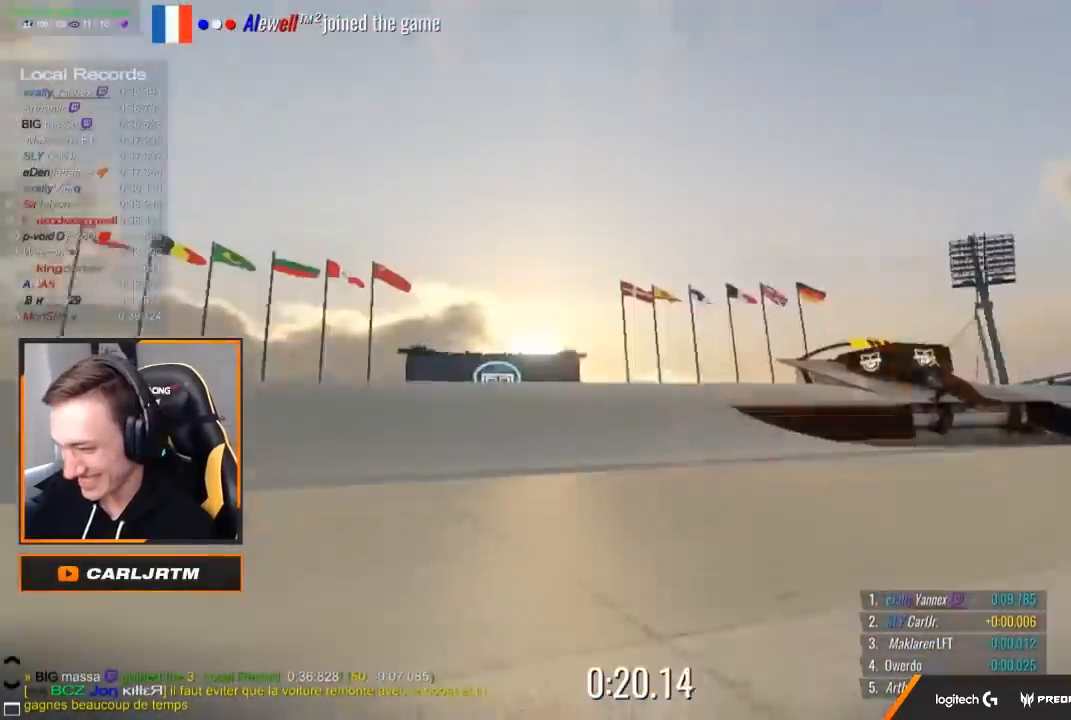
{"dt_ms": 500, "buttons": ["A"], "left_stick": "center", "right_stick": "center", "events": [[83, "B", "up"]]}
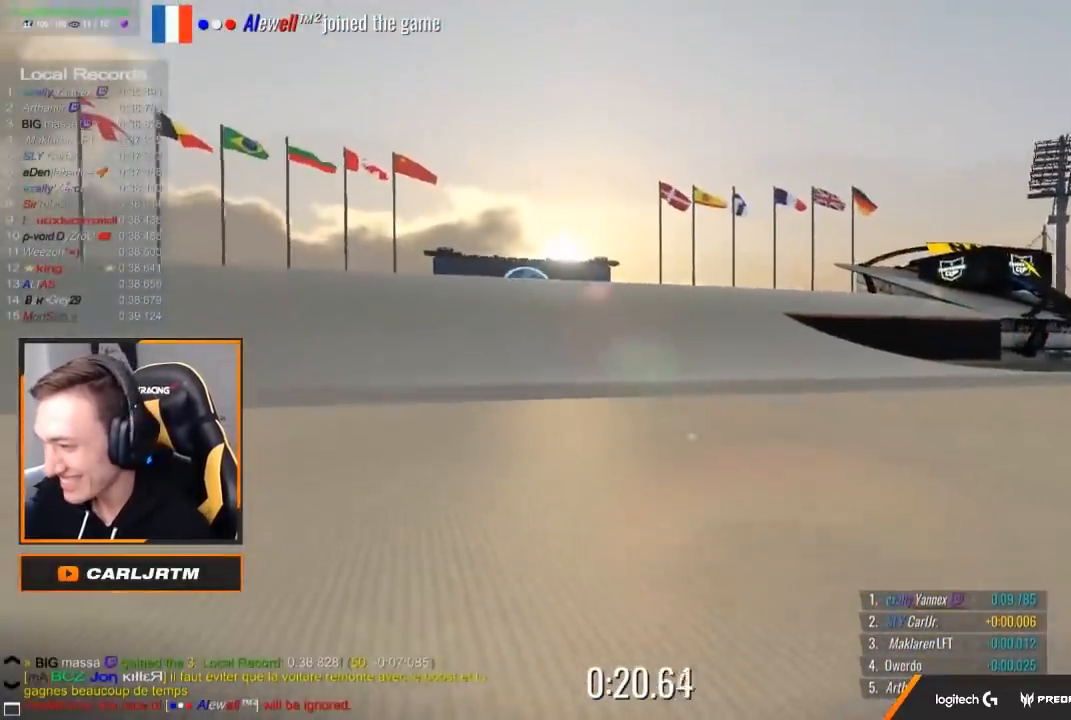
{"dt_ms": 500, "buttons": ["A"], "left_stick": "right", "right_stick": "center", "events": [[183, "left_stick", "left"], [283, "left_stick", "center"], [367, "left_stick", "right"]]}
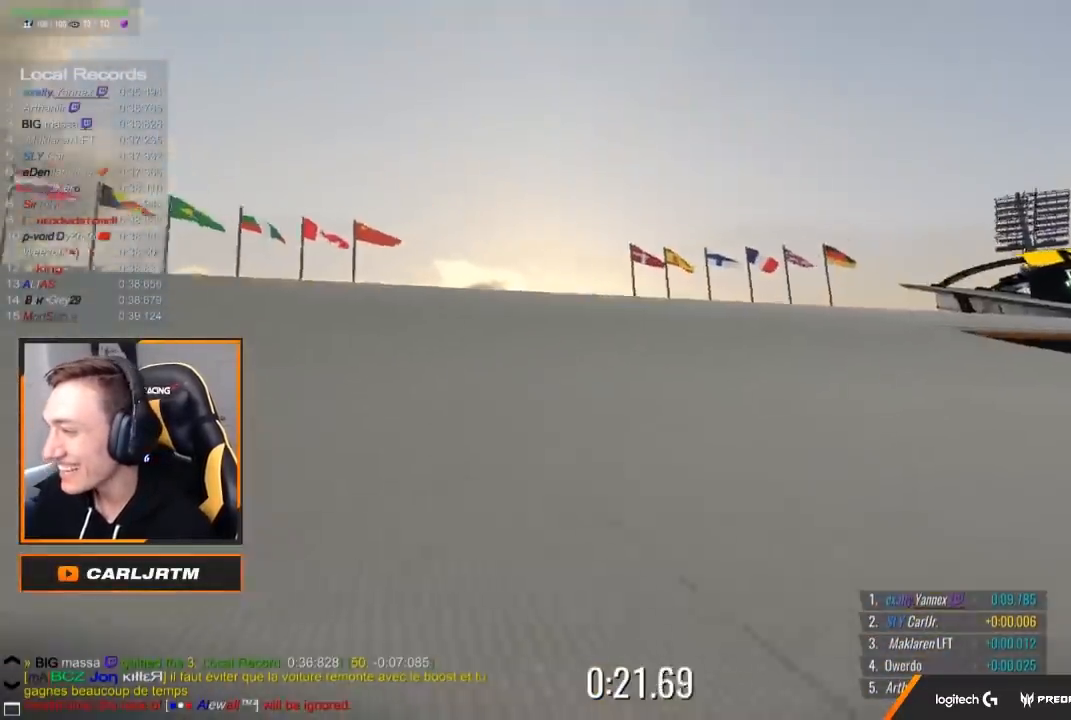
{"dt_ms": 500, "buttons": ["A"], "left_stick": "right", "right_stick": "center", "events": [[250, "left_stick", "center"], [300, "left_stick", "right"], [433, "left_stick", "center"], [500, "left_stick", "right"]]}
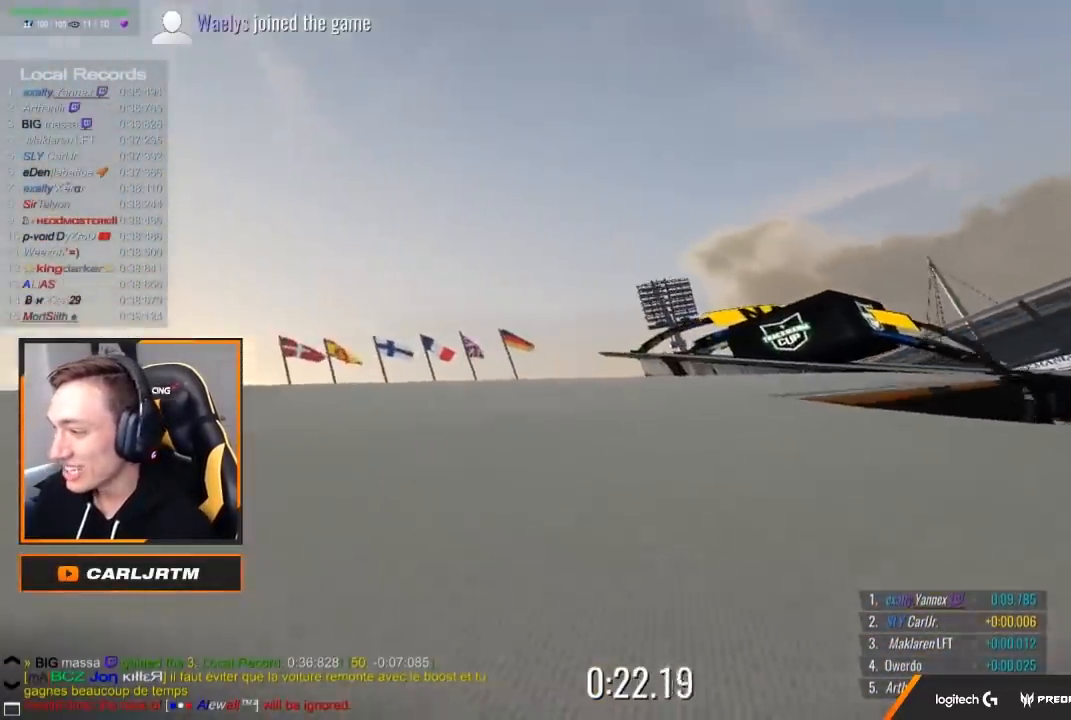
{"dt_ms": 500, "buttons": ["A"], "left_stick": "left", "right_stick": "center", "events": [[300, "left_stick", "center"], [367, "left_stick", "left"]]}
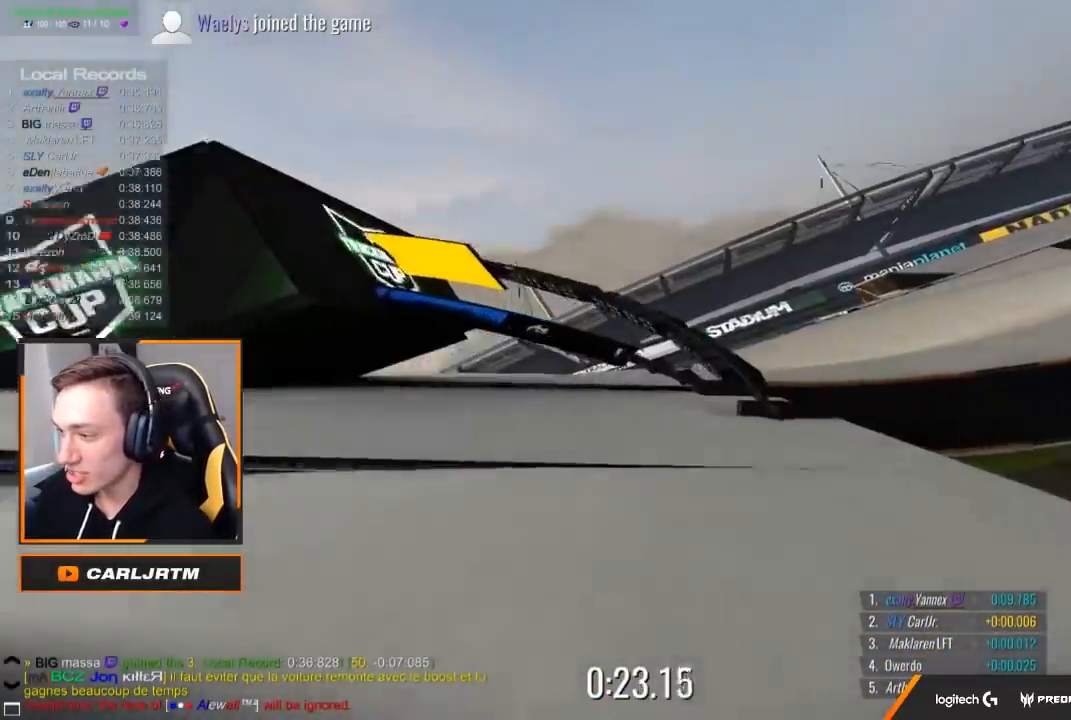
{"dt_ms": 500, "buttons": ["A"], "left_stick": "right", "right_stick": "center", "events": [[183, "left_stick", "right"]]}
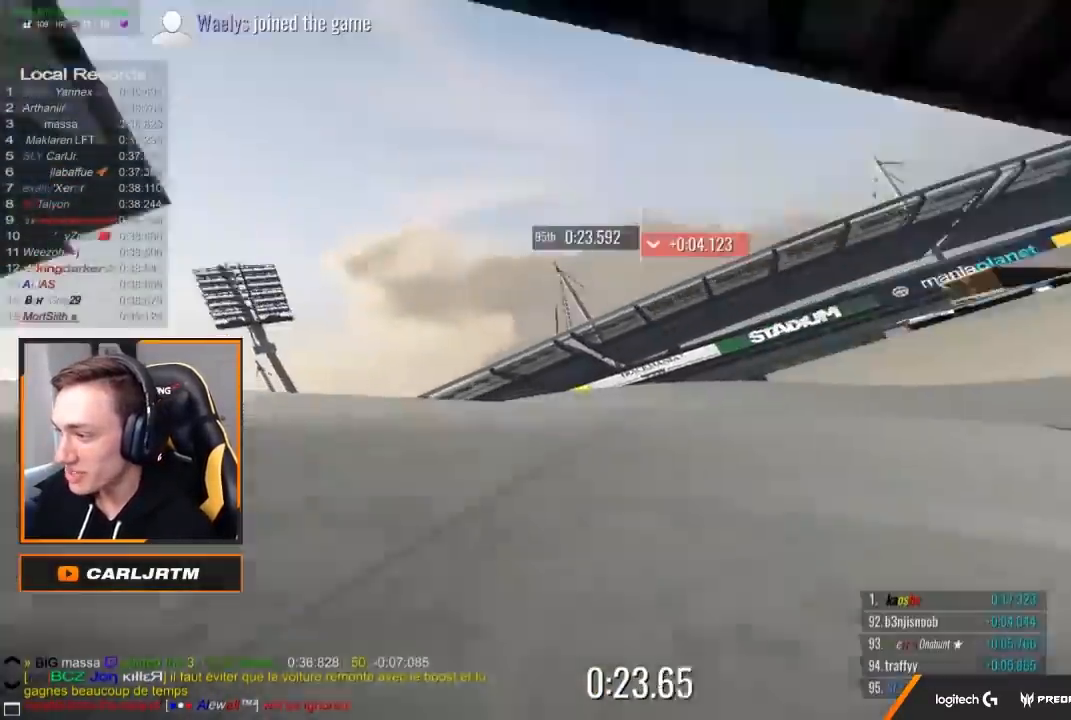
{"dt_ms": 500, "buttons": ["A"], "left_stick": "right", "right_stick": "center", "events": []}
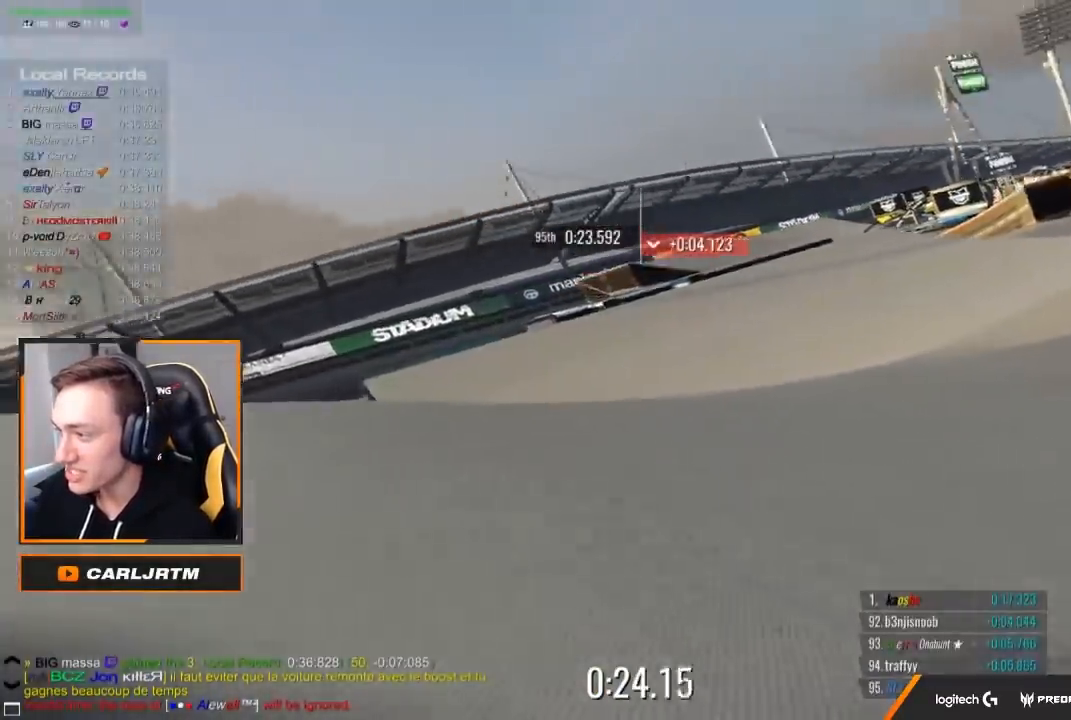
{"dt_ms": 500, "buttons": ["A"], "left_stick": "center", "right_stick": "center", "events": [[83, "left_stick", "center"], [283, "left_stick", "right"], [417, "left_stick", "center"]]}
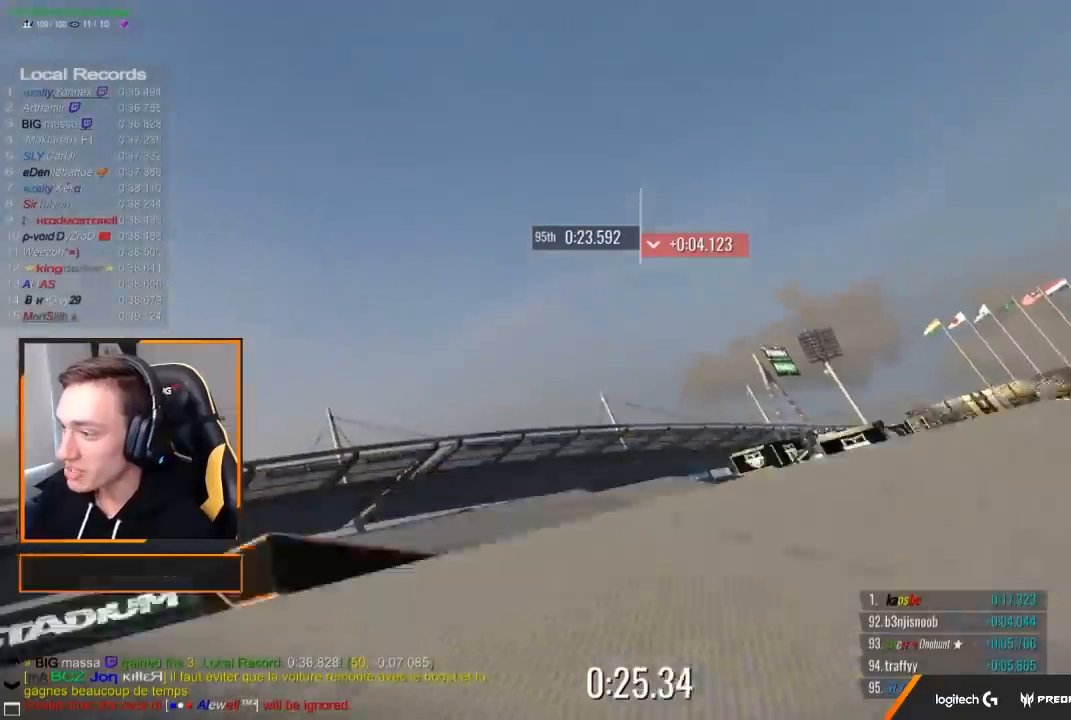
{"dt_ms": 500, "buttons": ["A"], "left_stick": "left", "right_stick": "center", "events": [[67, "left_stick", "right"], [133, "left_stick", "center"], [217, "left_stick", "left"]]}
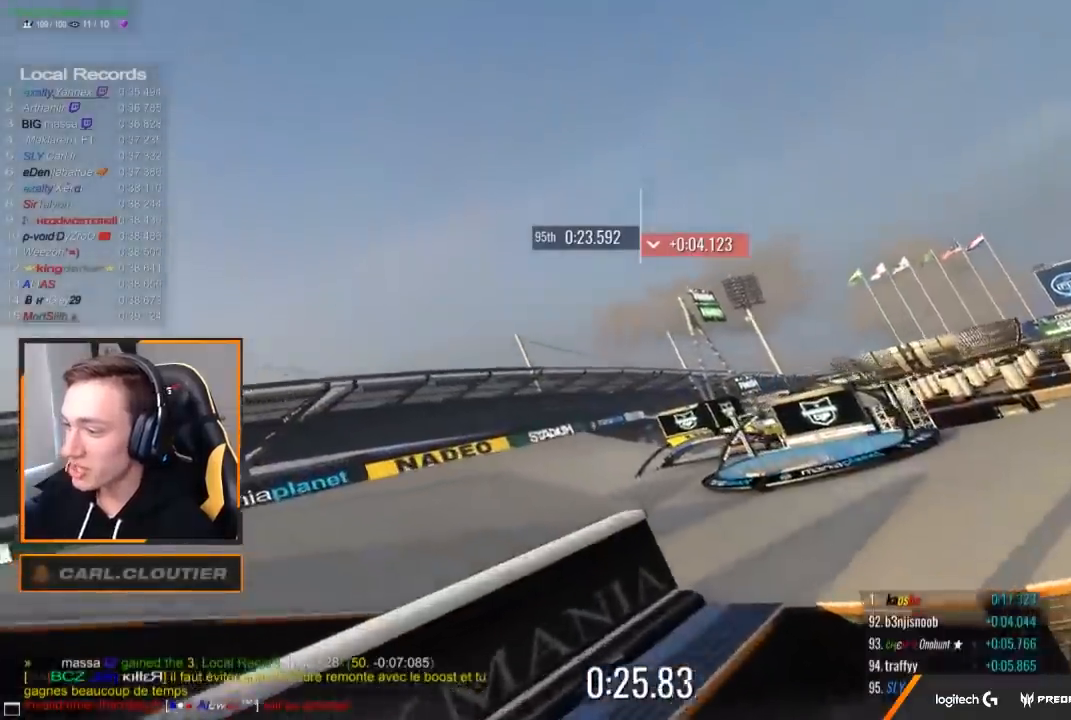
{"dt_ms": 500, "buttons": ["A"], "left_stick": "left", "right_stick": "center", "events": []}
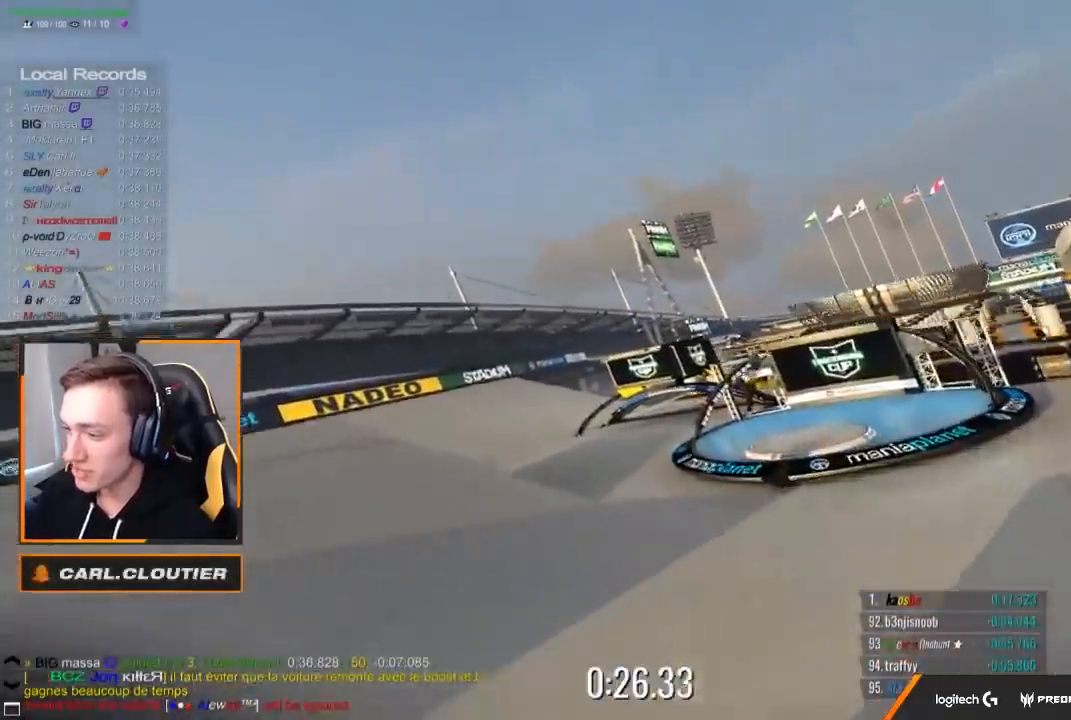
{"dt_ms": 500, "buttons": ["A"], "left_stick": "center", "right_stick": "center"}
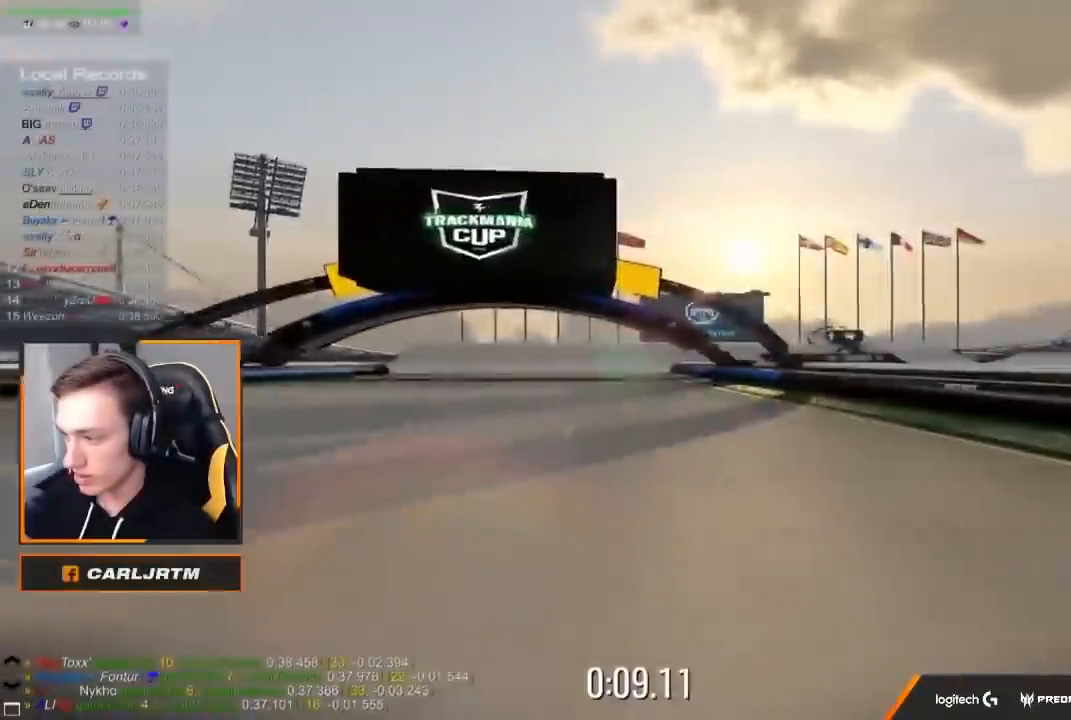
{"dt_ms": 500, "buttons": ["A"], "left_stick": "center", "right_stick": "center", "events": []}
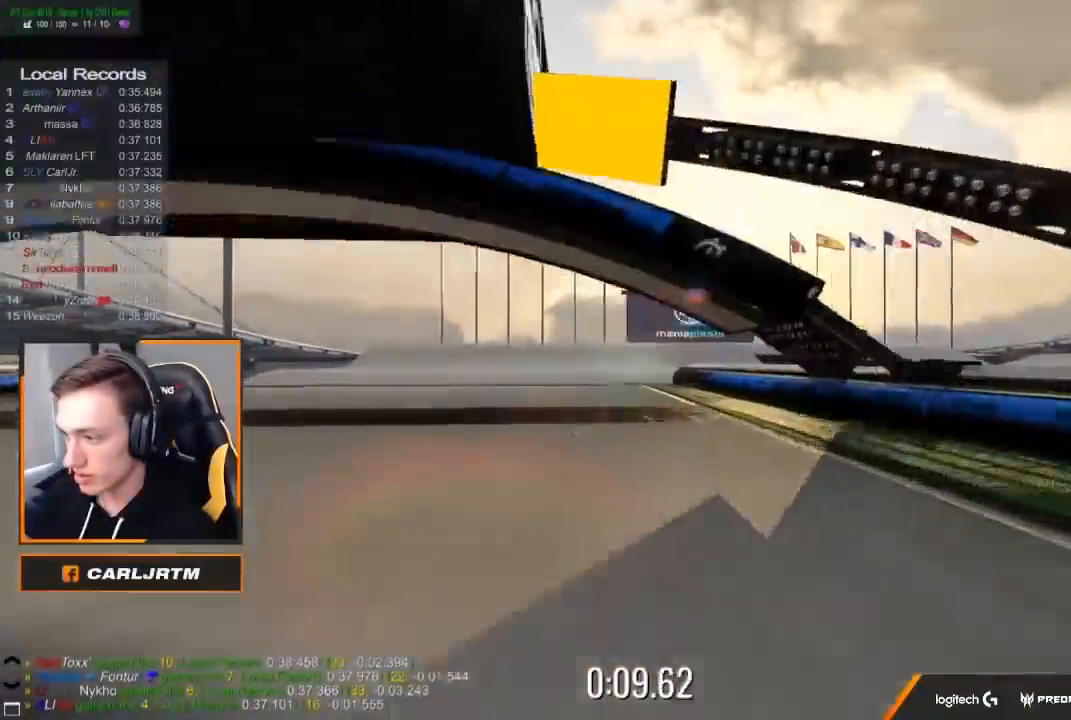
{"dt_ms": 500, "buttons": ["A"], "left_stick": "center", "right_stick": "center", "events": []}
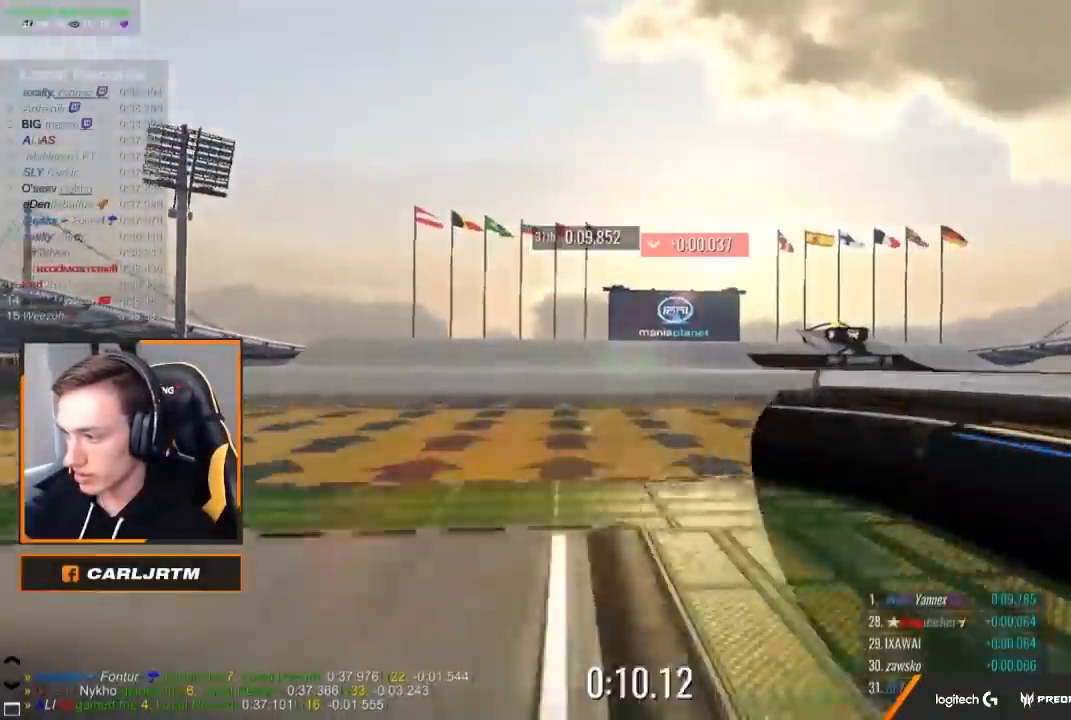
{"dt_ms": 500, "buttons": ["A", "X"], "left_stick": "center", "right_stick": "center", "events": [[133, "X", "down"], [283, "left_stick", "up-left"], [300, "R1", "down"], [483, "R1", "up"], [483, "left_stick", "center"]]}
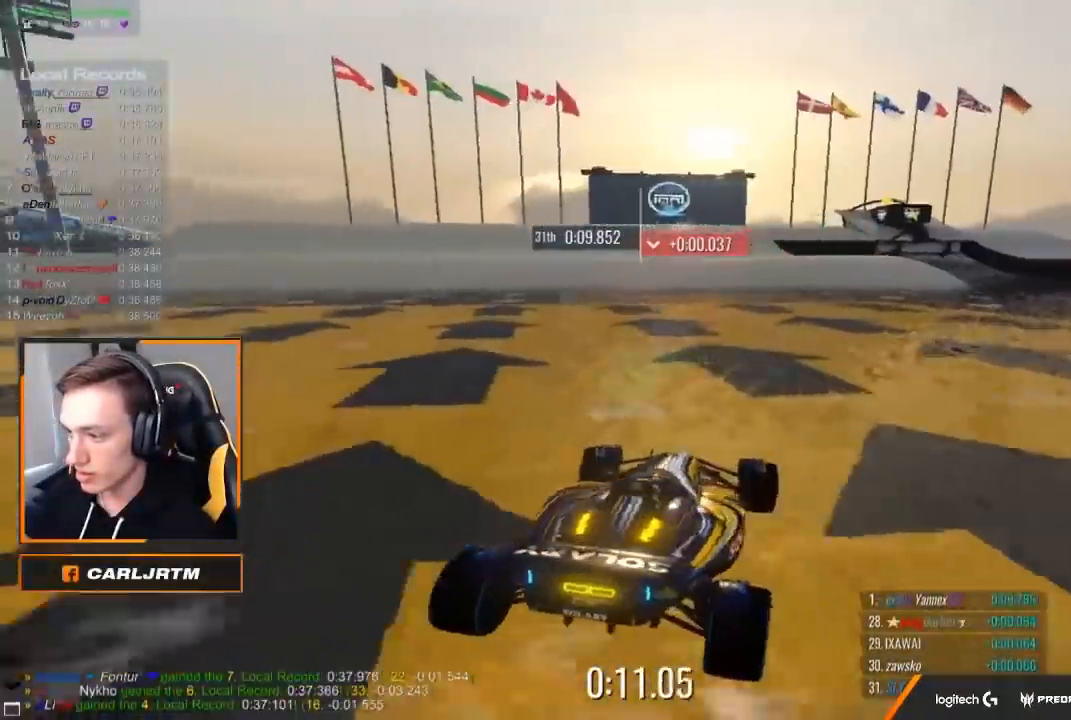
{"dt_ms": 1000, "buttons": ["A"], "left_stick": "center", "right_stick": "center"}
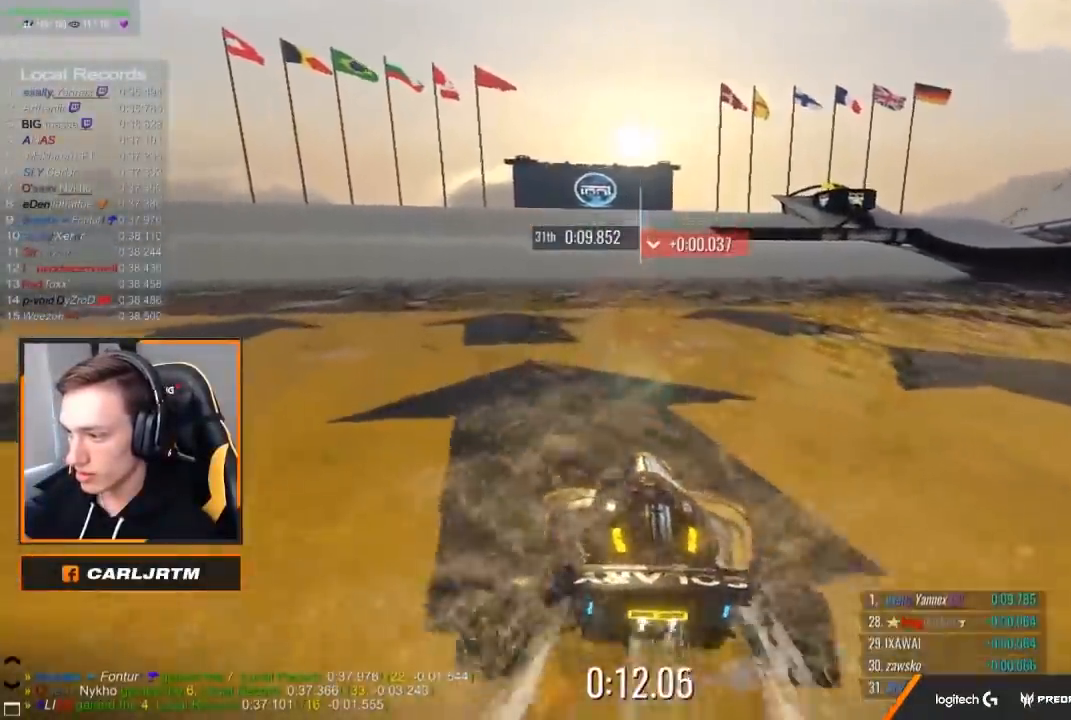
{"dt_ms": 500, "buttons": ["A"], "left_stick": "center", "right_stick": "center", "events": []}
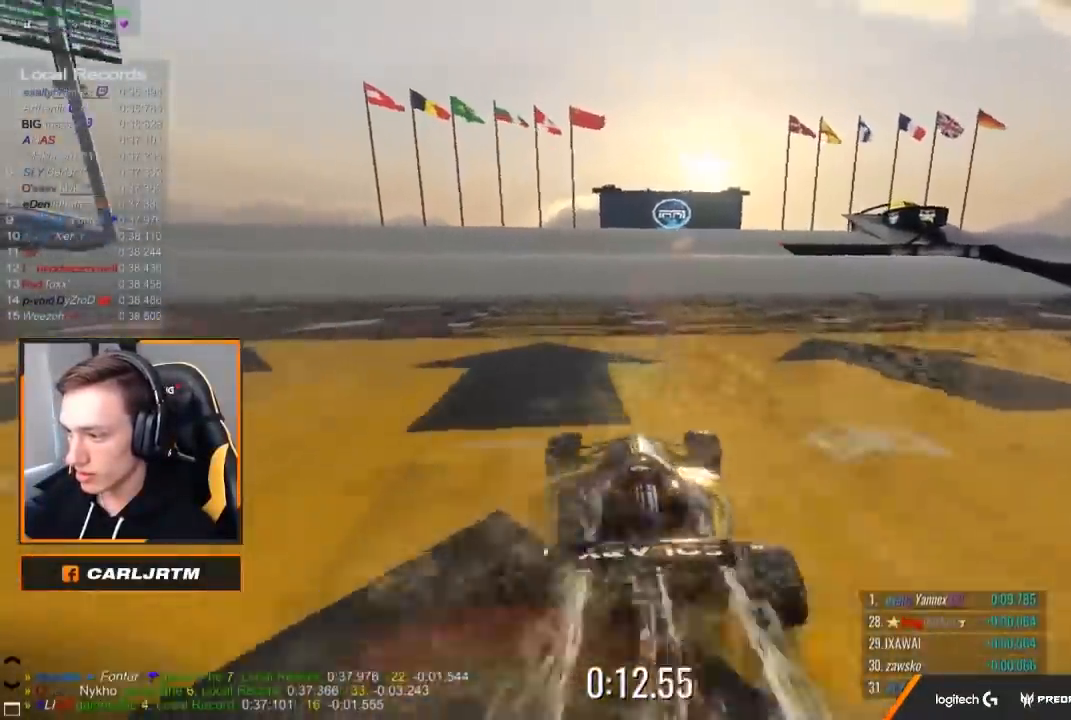
{"dt_ms": 500, "buttons": ["A"], "left_stick": "center", "right_stick": "center", "events": []}
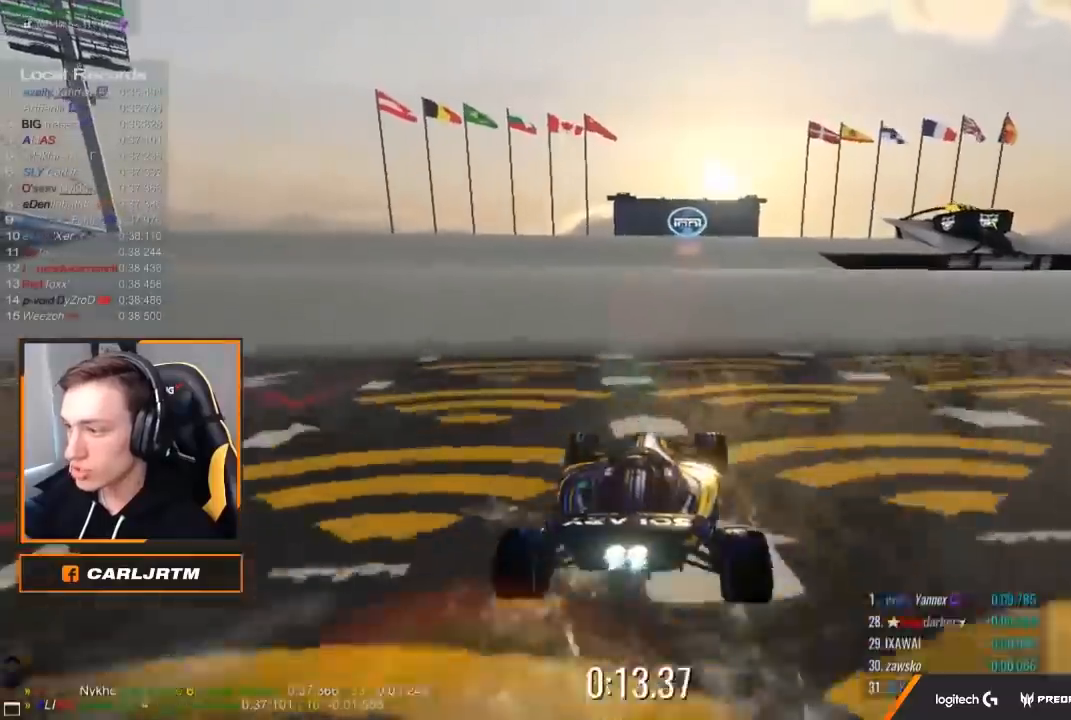
{"dt_ms": 500, "buttons": ["A"], "left_stick": "center", "right_stick": "center", "events": [[283, "left_stick", "left"], [367, "X", "down"], [450, "X", "up"], [467, "left_stick", "center"]]}
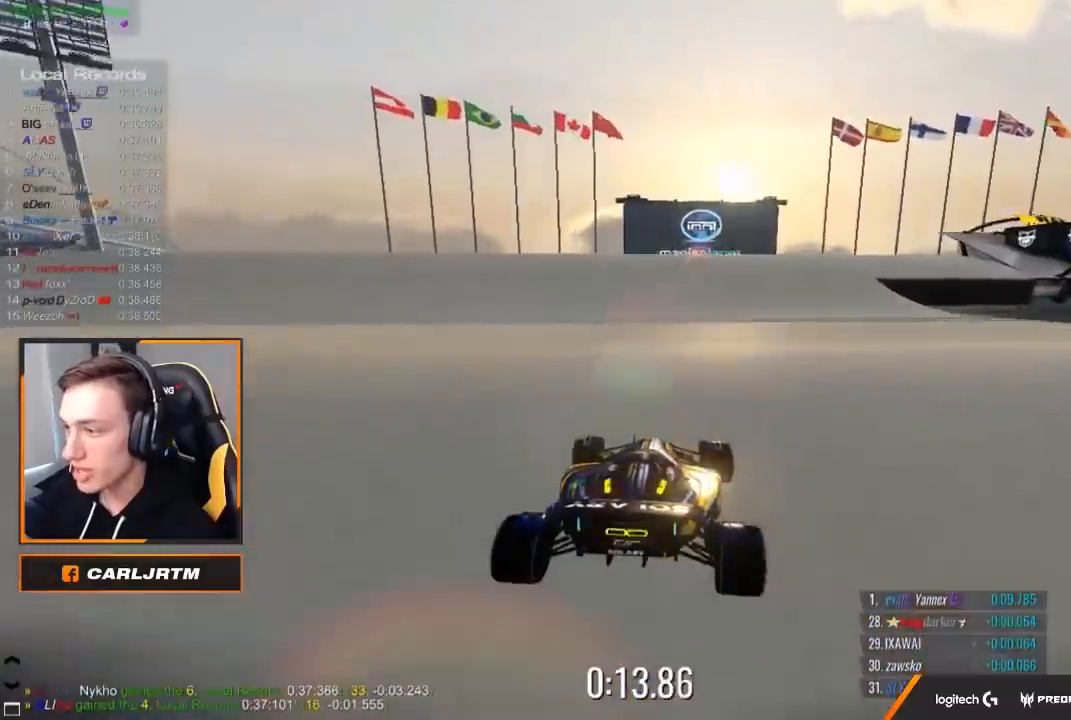
{"dt_ms": 500, "buttons": ["A"], "left_stick": "right", "right_stick": "center", "events": [[17, "left_stick", "right"], [333, "B", "down"], [433, "B", "up"]]}
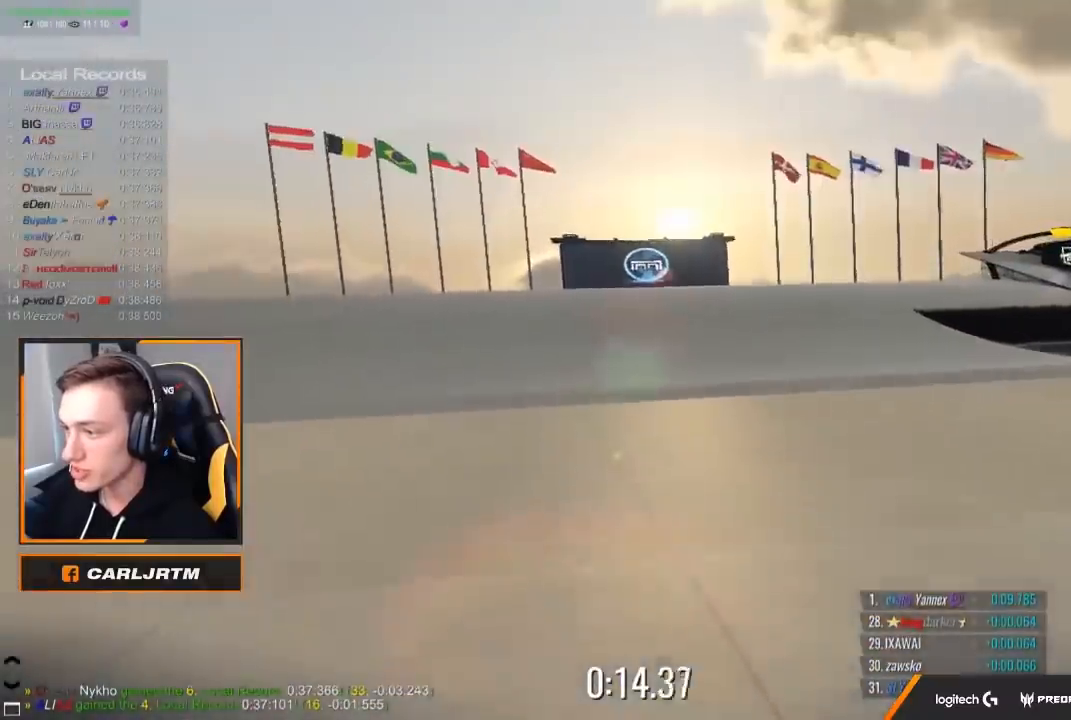
{"dt_ms": 500, "buttons": ["A"], "left_stick": "center", "right_stick": "center", "events": [[400, "left_stick", "center"]]}
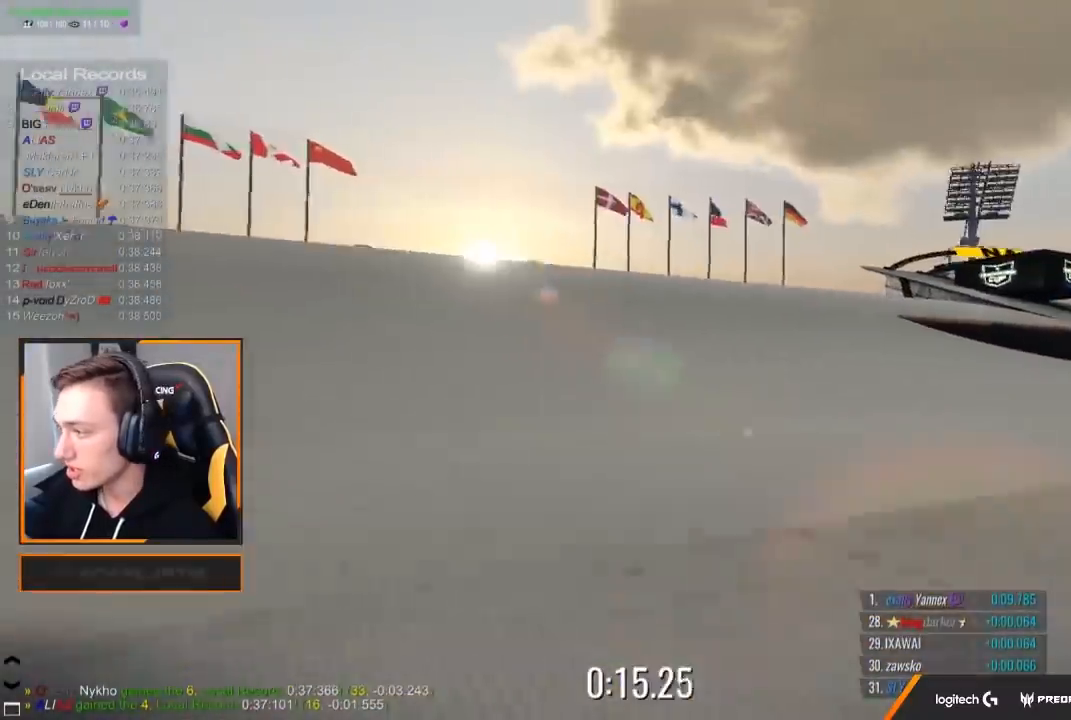
{"dt_ms": 500, "buttons": ["A"], "left_stick": "right", "right_stick": "center", "events": [[300, "left_stick", "right"]]}